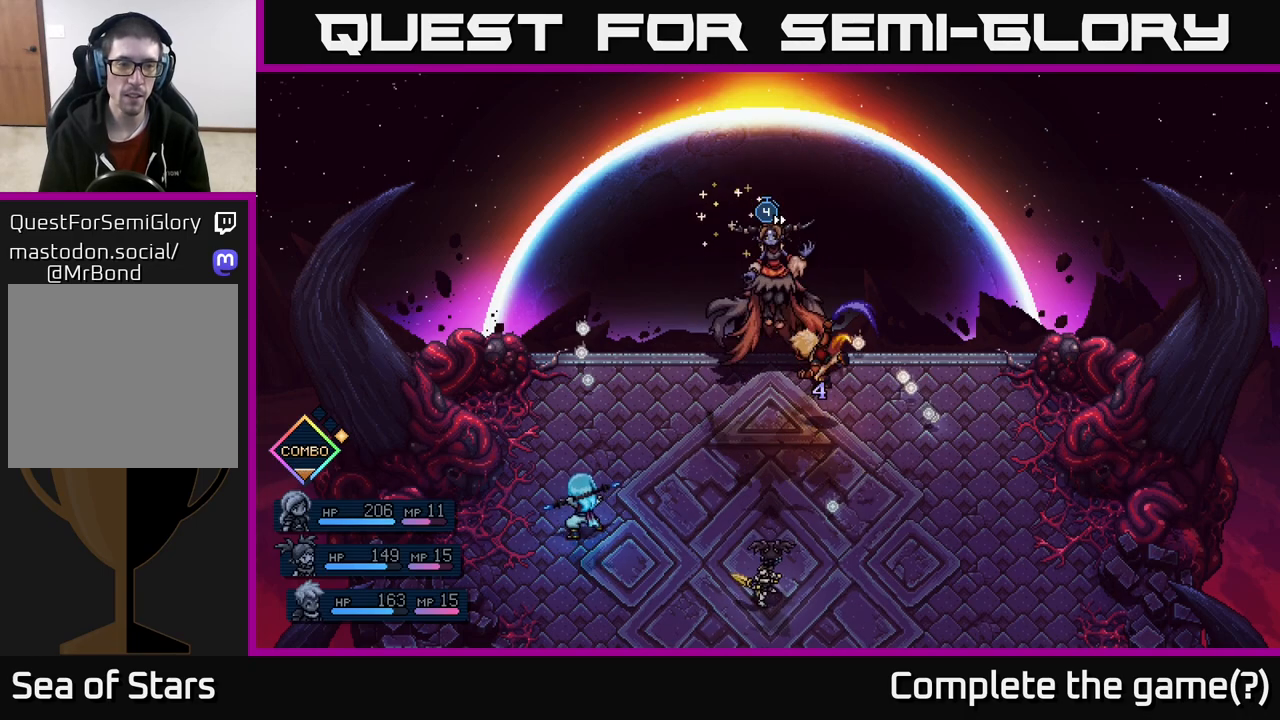
Gameplay with a controller (Xbox layout); each line is a JSON object with the inputs held at the frame after it. "events" lists button and stick changes between this image and that frame as [ms after this image, input, new state], when the widget could be followed in between.
{"buttons": [], "left_stick": "center", "right_stick": "center", "events": [[50, "A", "up"]]}
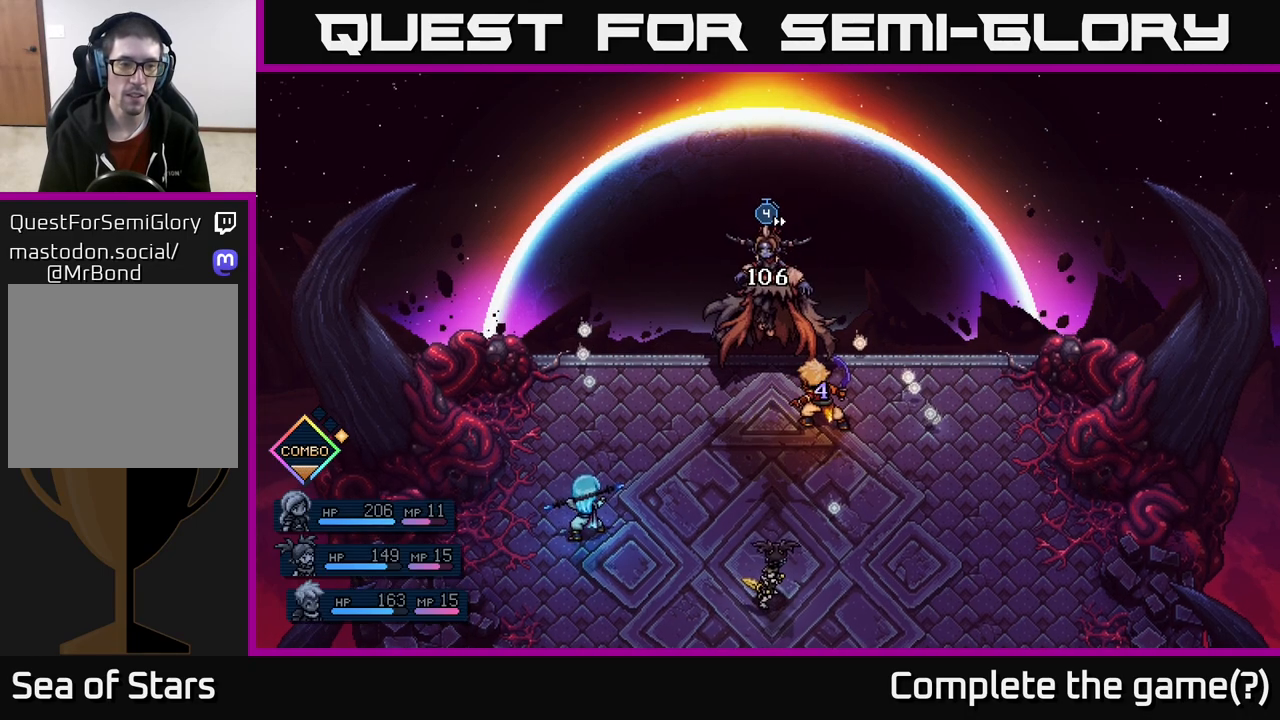
{"buttons": [], "left_stick": "center", "right_stick": "center", "events": []}
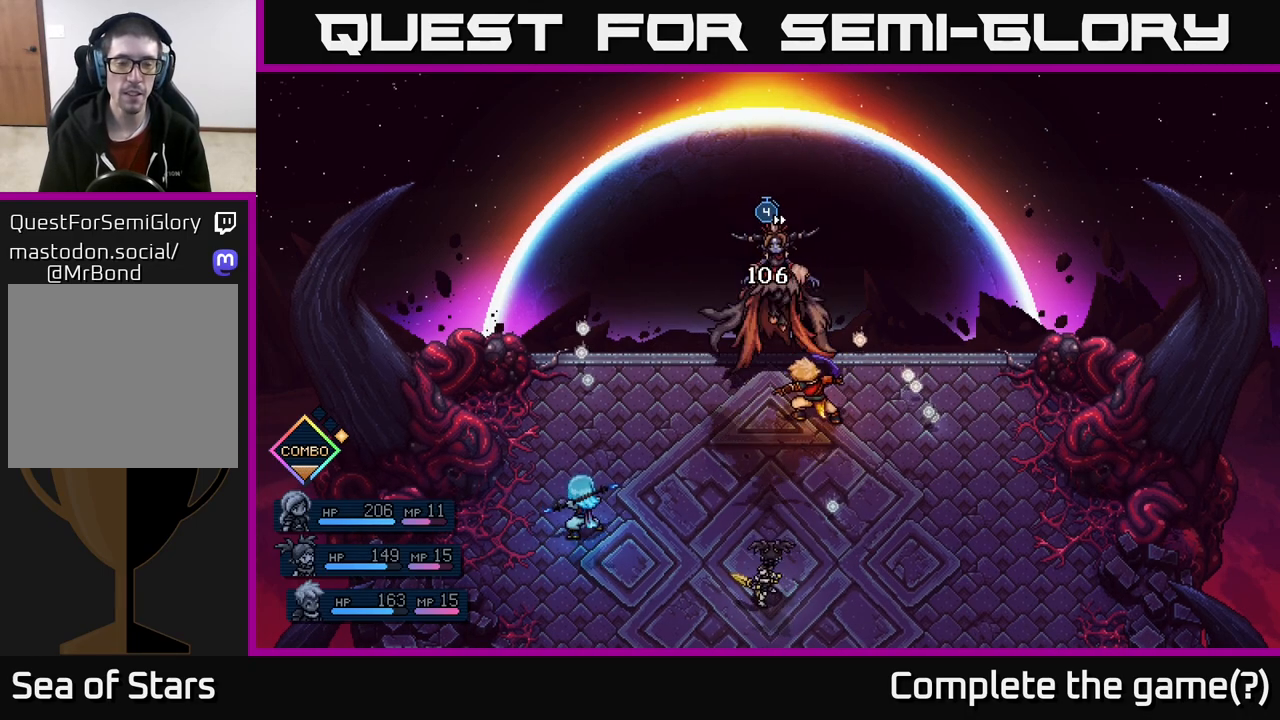
{"buttons": [], "left_stick": "center", "right_stick": "center", "events": []}
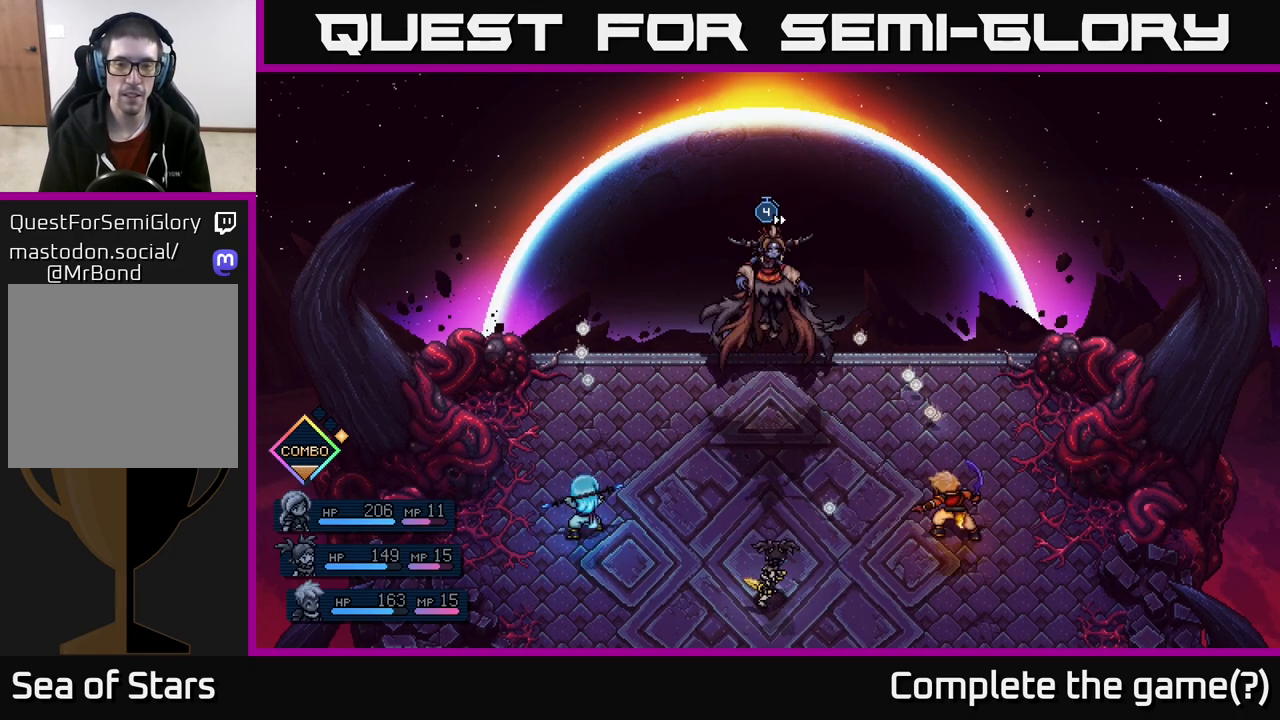
{"buttons": [], "left_stick": "center", "right_stick": "center", "events": [[133, "left_stick", "right"], [333, "left_stick", "center"]]}
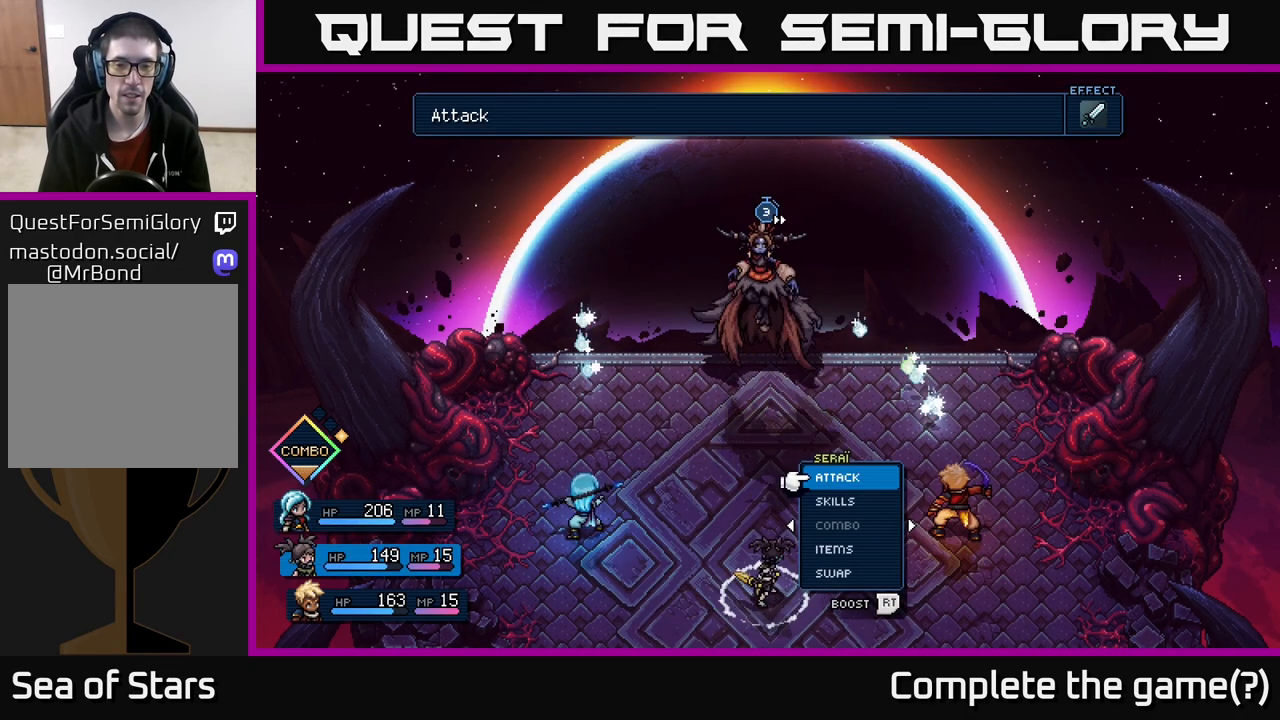
{"buttons": [], "left_stick": "center", "right_stick": "center", "events": []}
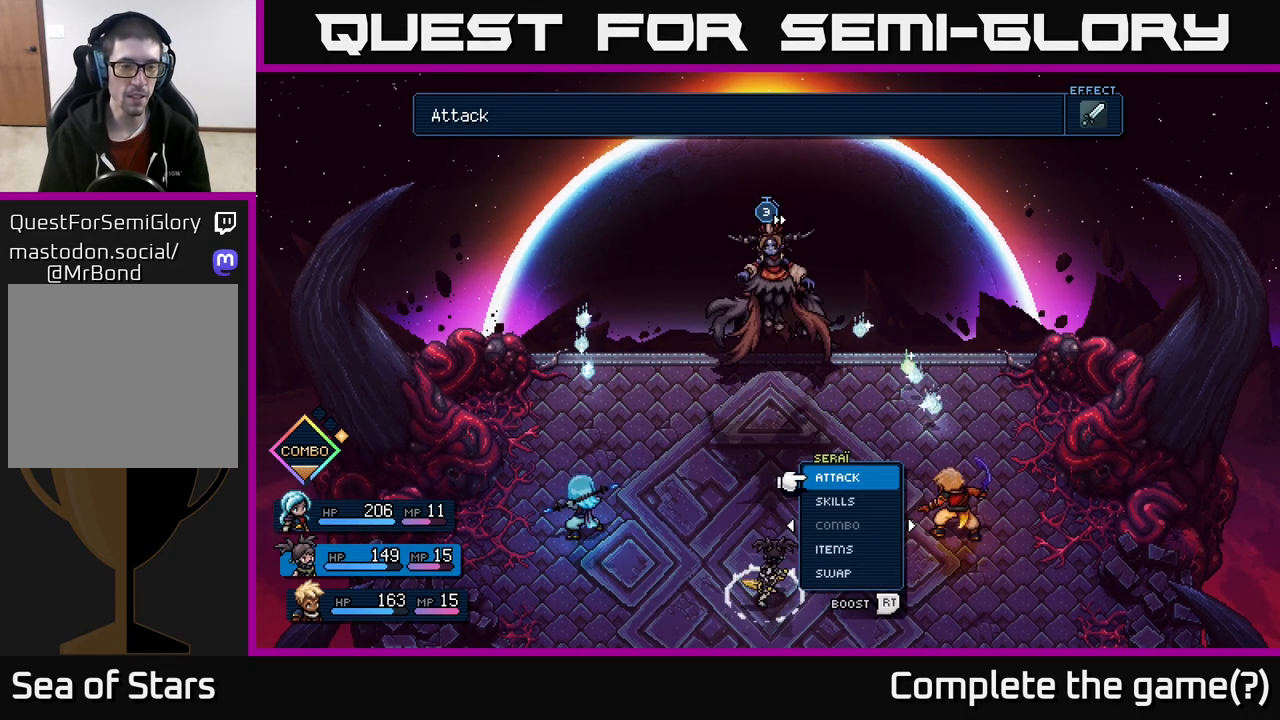
{"buttons": [], "left_stick": "center", "right_stick": "center", "events": []}
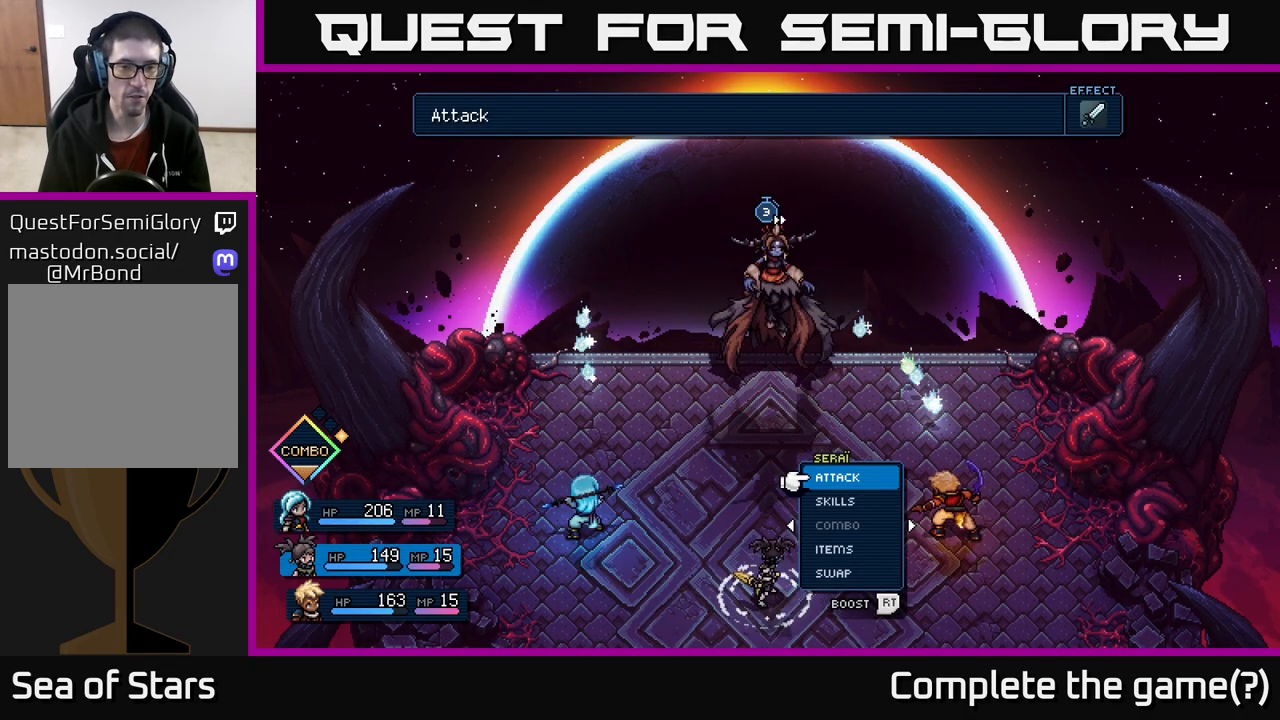
{"buttons": [], "left_stick": "center", "right_stick": "center", "events": []}
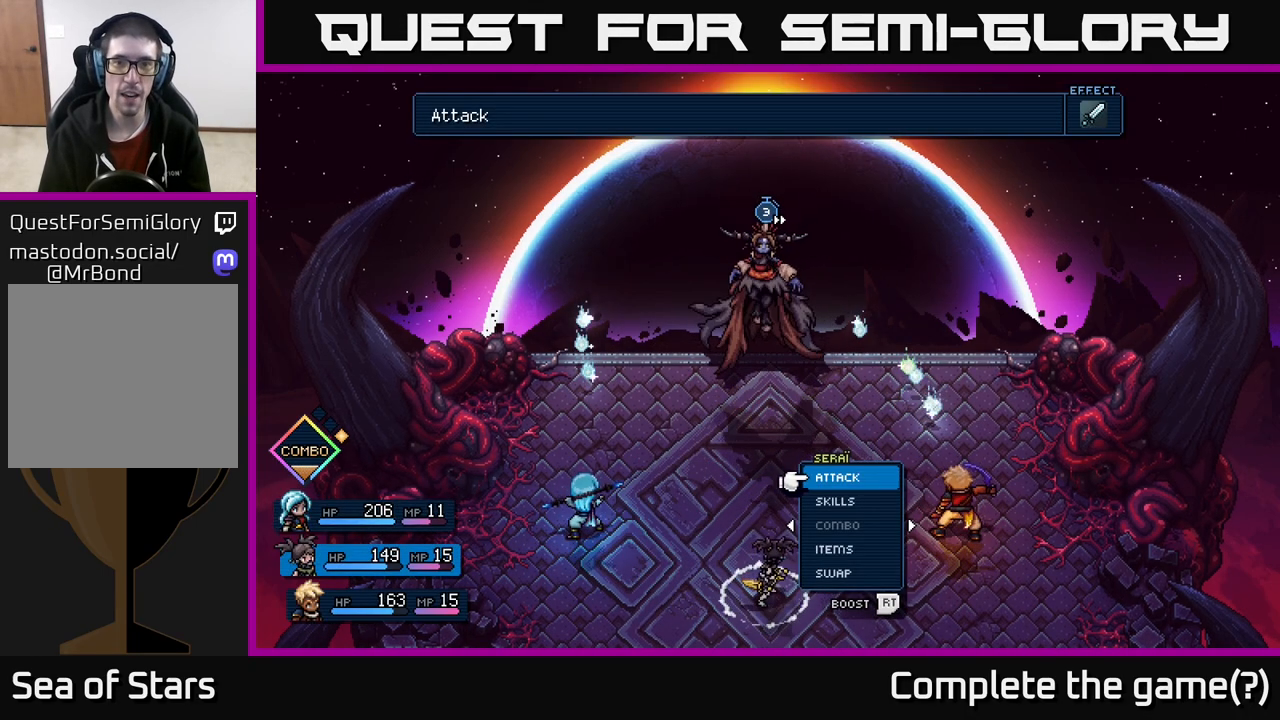
{"buttons": [], "left_stick": "center", "right_stick": "center", "events": []}
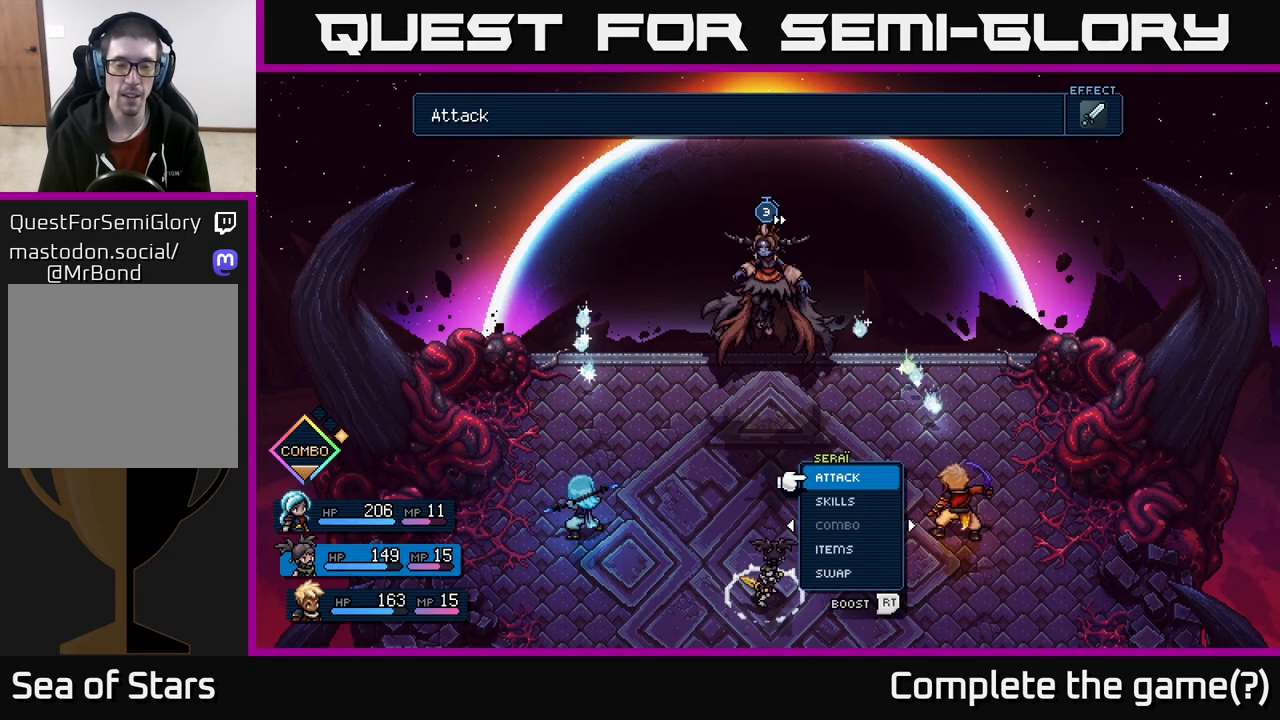
{"buttons": [], "left_stick": "center", "right_stick": "center", "events": []}
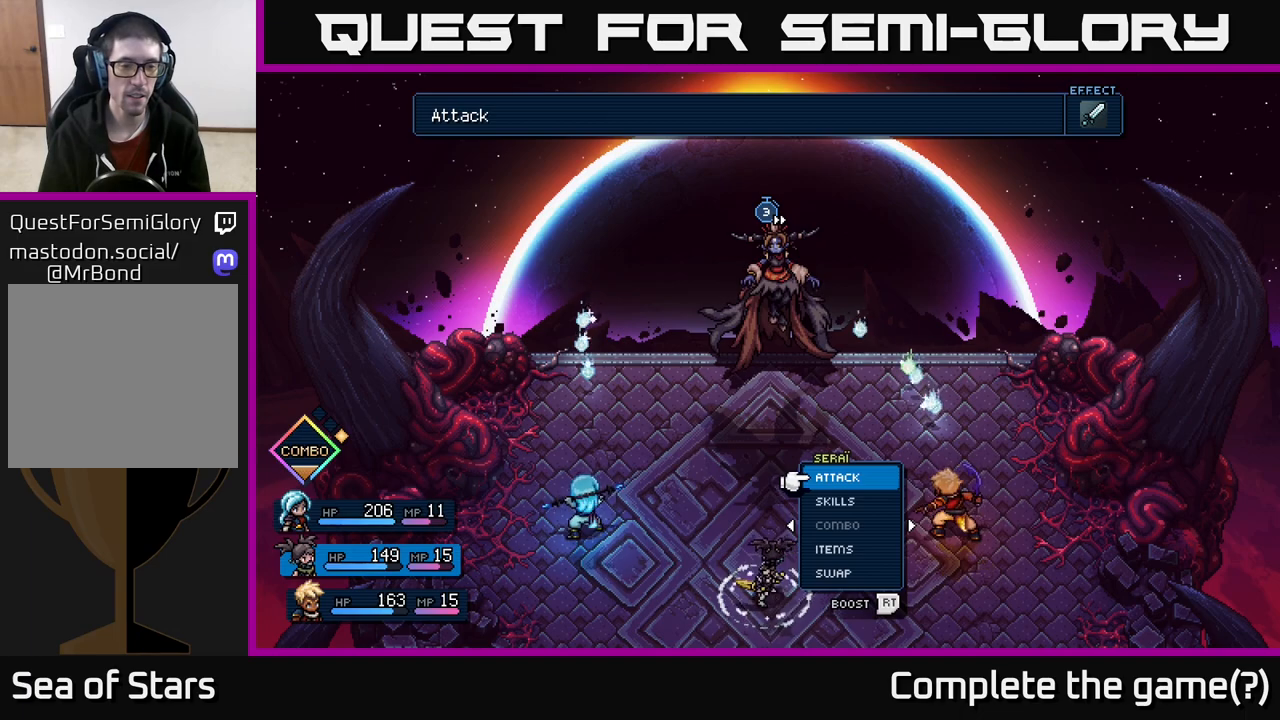
{"buttons": [], "left_stick": "center", "right_stick": "center", "events": [[250, "A", "down"], [367, "A", "up"]]}
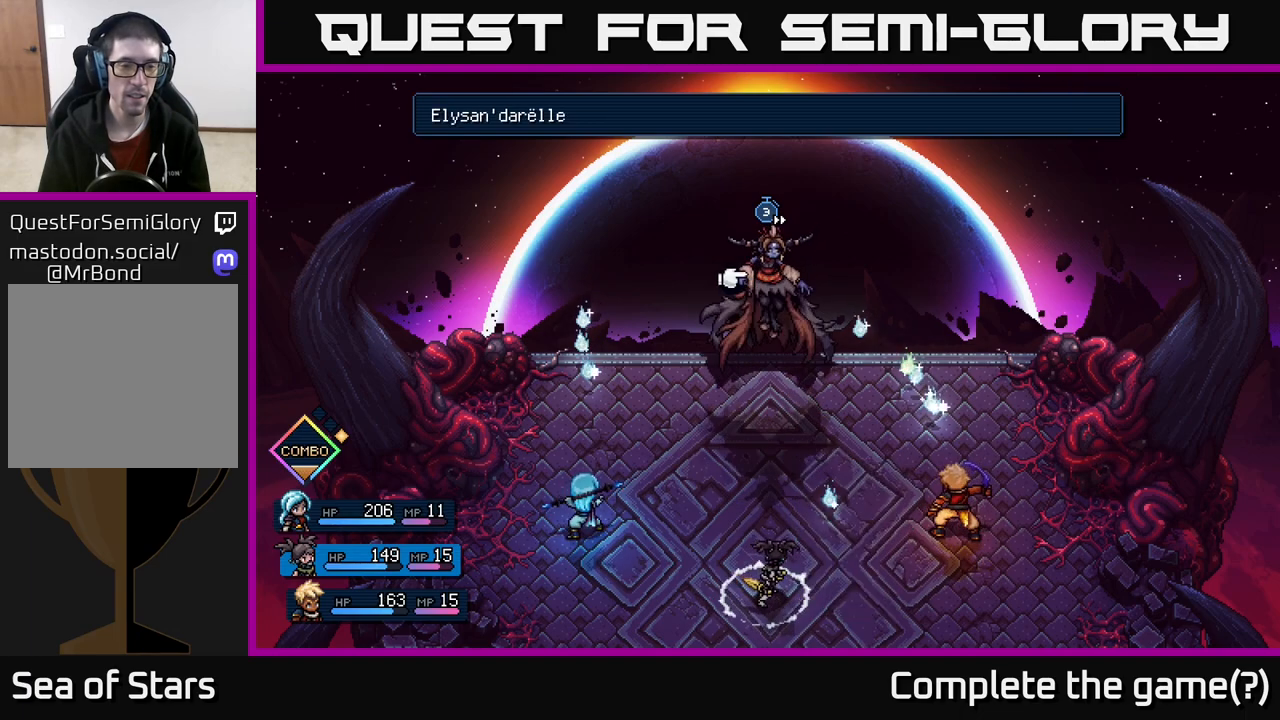
{"buttons": [], "left_stick": "center", "right_stick": "center", "events": [[83, "A", "down"], [167, "A", "up"]]}
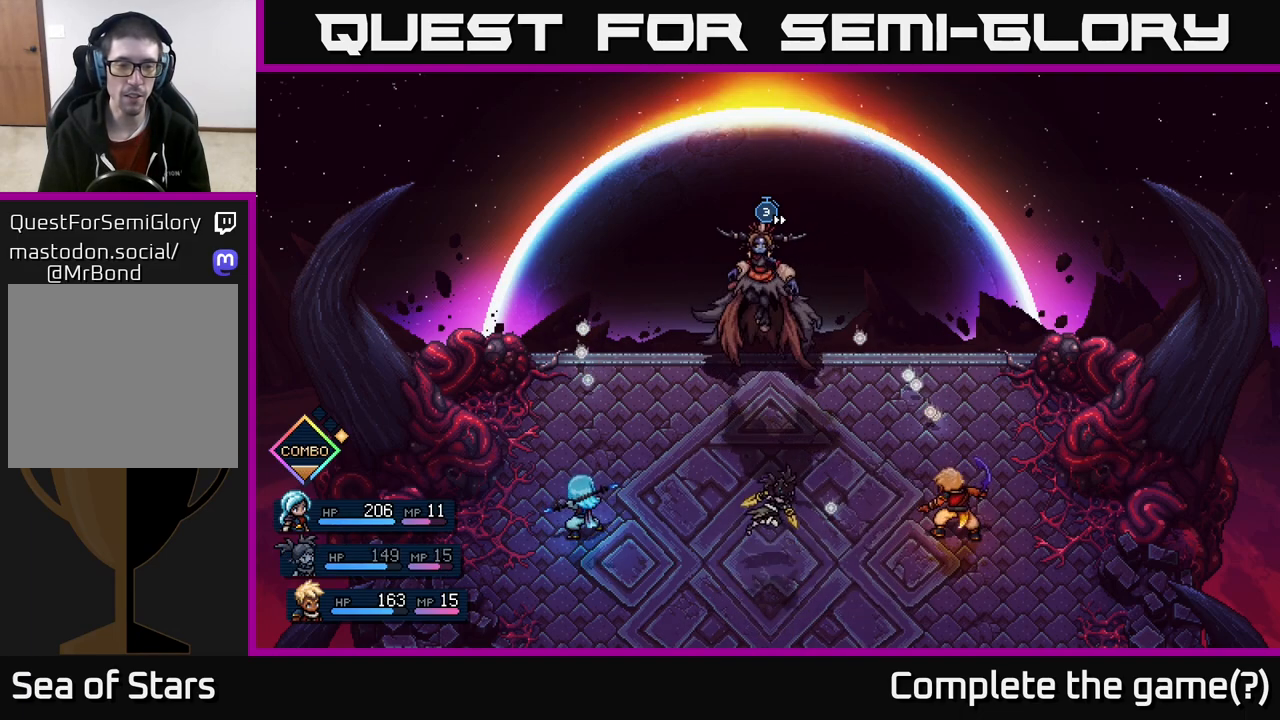
{"buttons": [], "left_stick": "center", "right_stick": "center", "events": []}
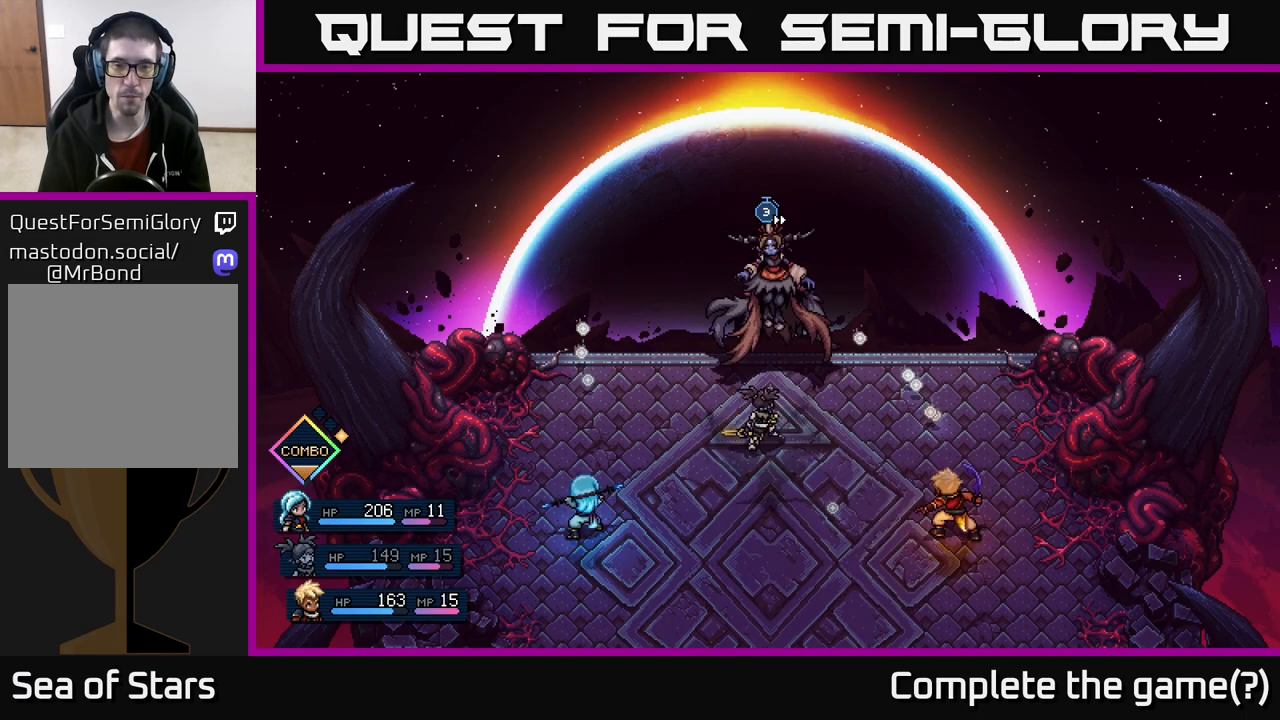
{"buttons": [], "left_stick": "center", "right_stick": "center", "events": [[283, "A", "down"], [483, "A", "up"]]}
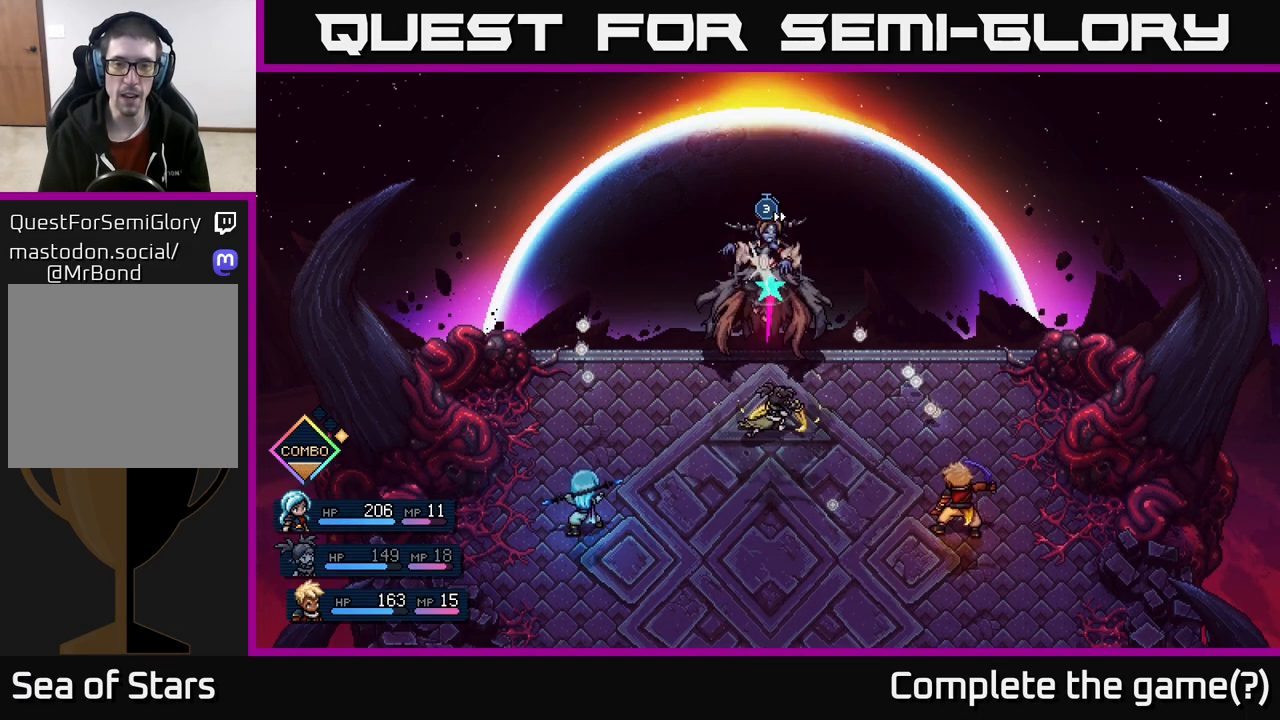
{"buttons": [], "left_stick": "center", "right_stick": "center", "events": [[167, "A", "down"], [233, "A", "up"]]}
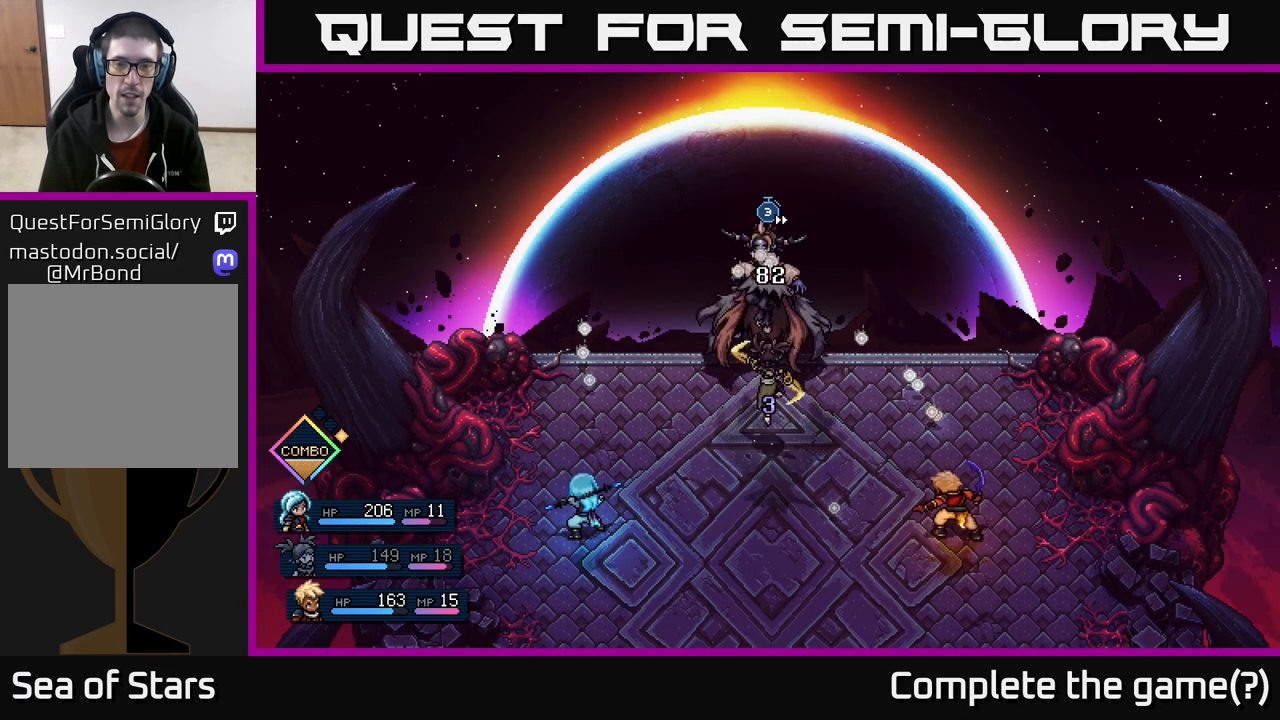
{"buttons": [], "left_stick": "center", "right_stick": "center", "events": []}
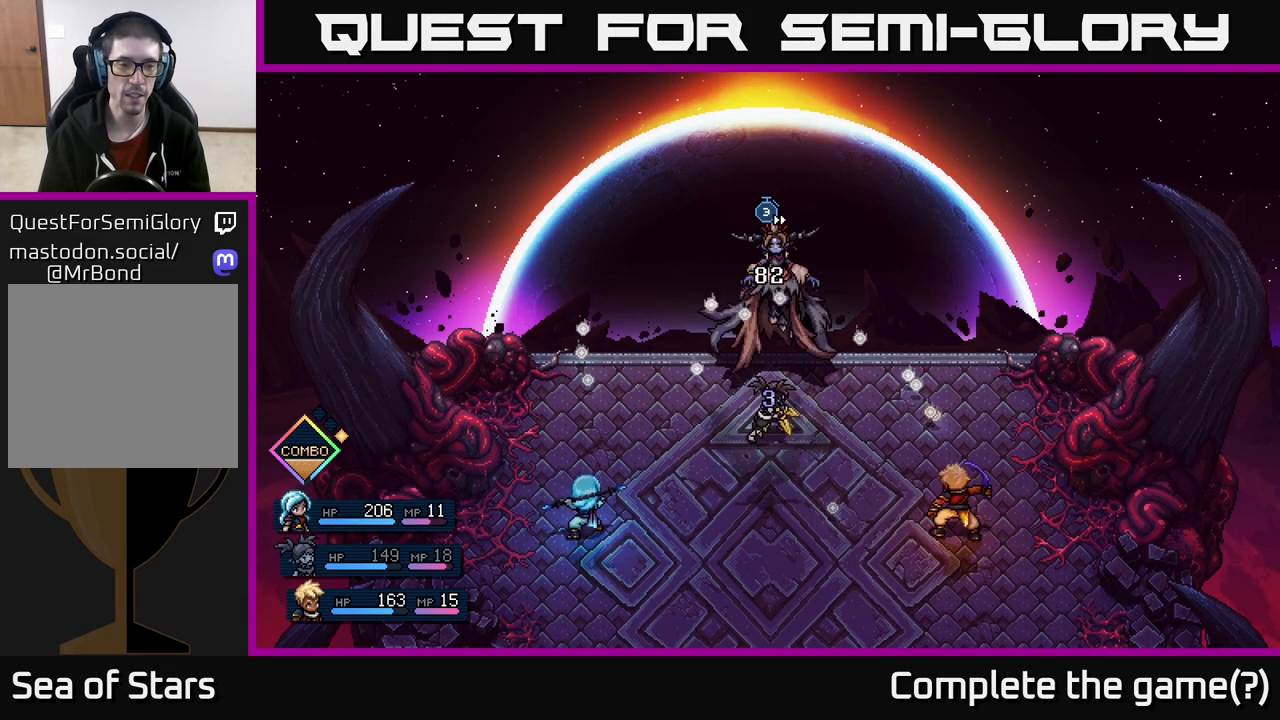
{"buttons": [], "left_stick": "center", "right_stick": "center", "events": []}
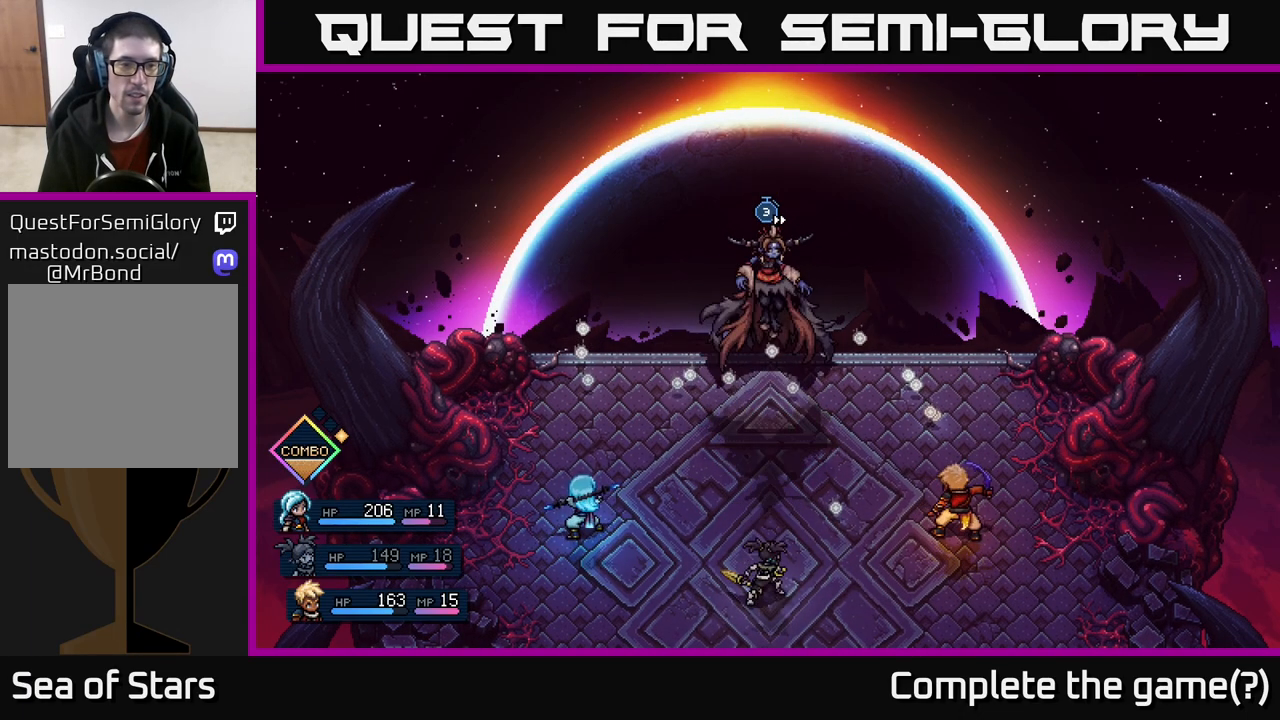
{"buttons": [], "left_stick": "center", "right_stick": "center", "events": []}
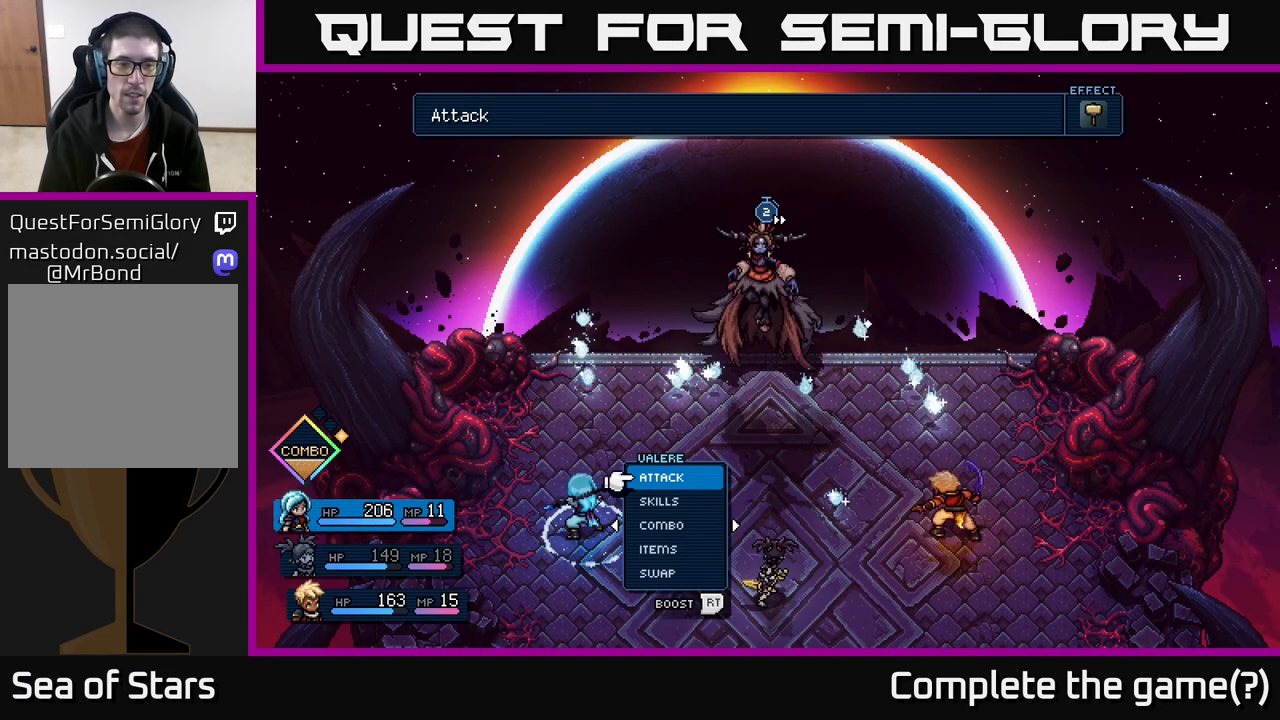
{"buttons": [], "left_stick": "center", "right_stick": "center", "events": []}
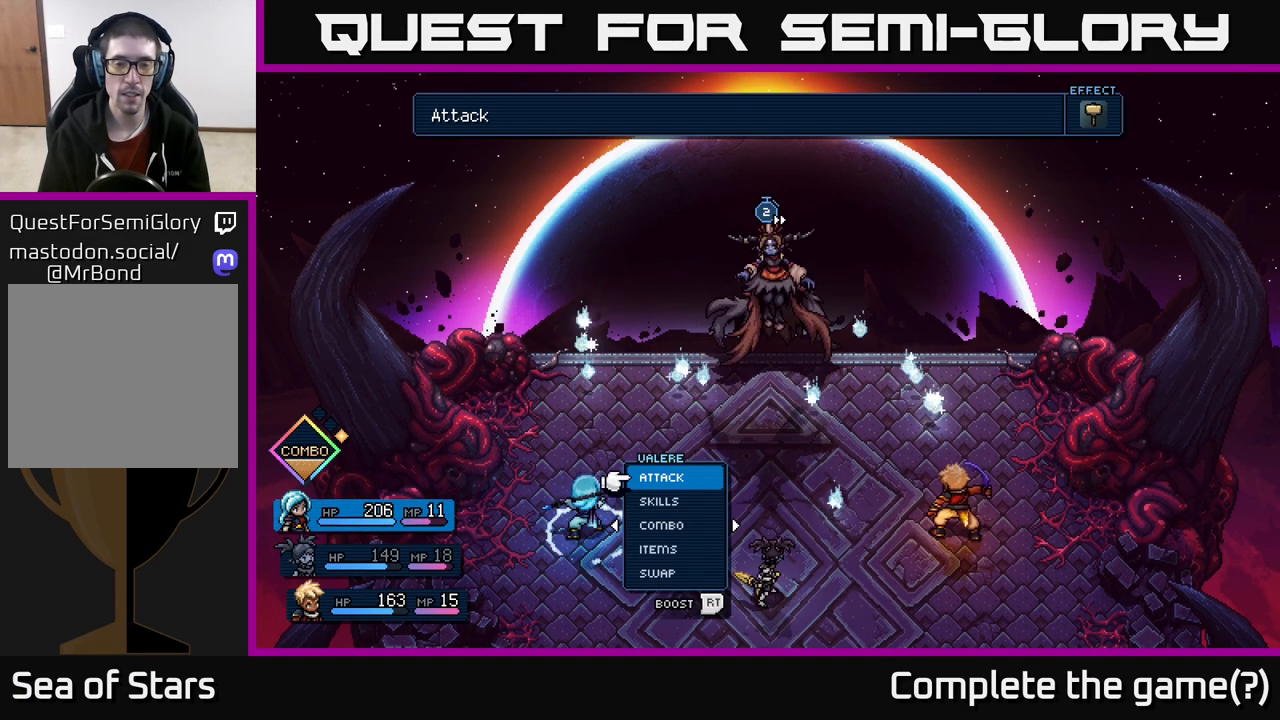
{"buttons": [], "left_stick": "left", "right_stick": "center", "events": [[83, "left_stick", "right"], [283, "left_stick", "center"], [450, "left_stick", "left"]]}
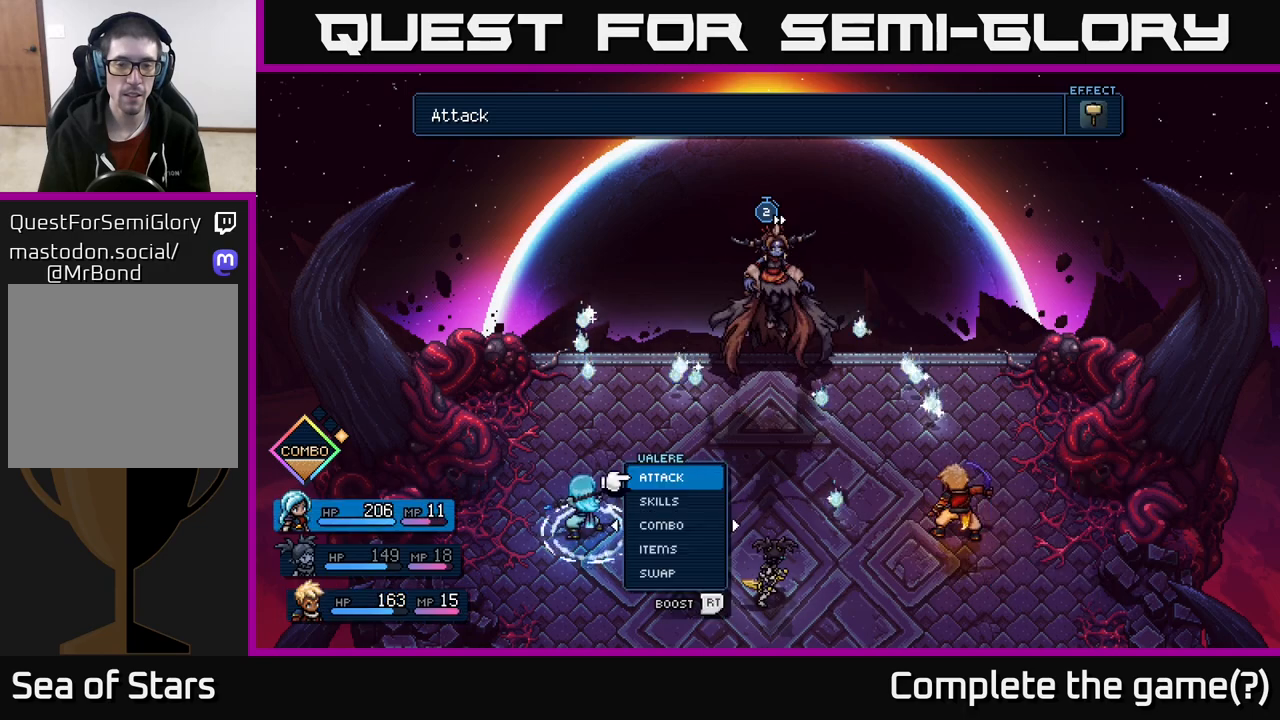
{"buttons": [], "left_stick": "center", "right_stick": "center", "events": [[100, "left_stick", "center"], [150, "left_stick", "left"], [300, "left_stick", "center"]]}
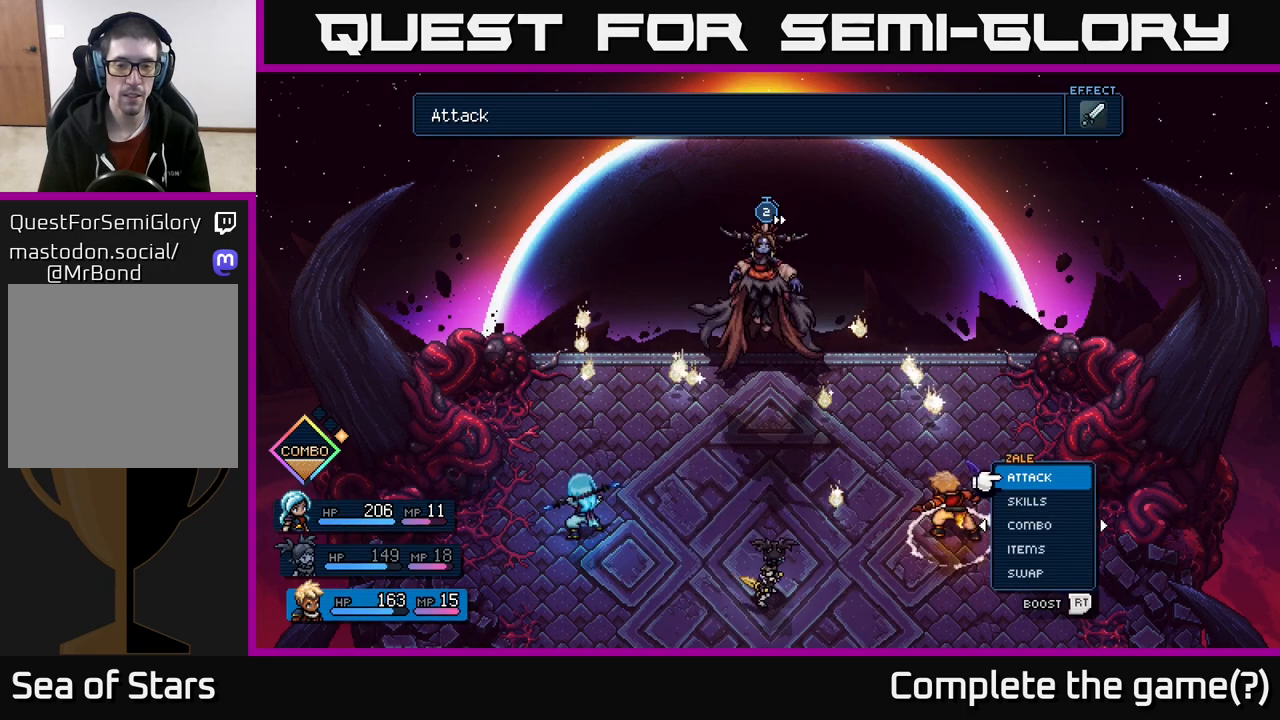
{"buttons": [], "left_stick": "center", "right_stick": "center", "events": [[17, "left_stick", "left"], [183, "left_stick", "center"]]}
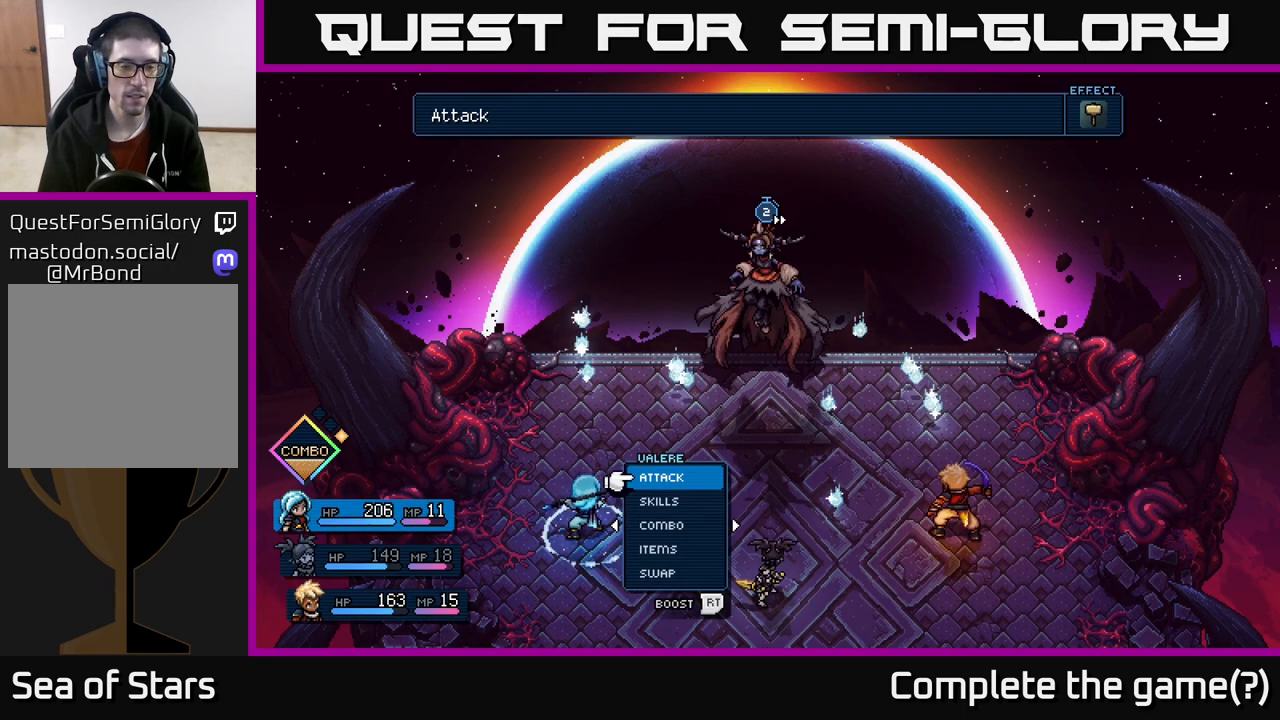
{"buttons": [], "left_stick": "center", "right_stick": "center", "events": []}
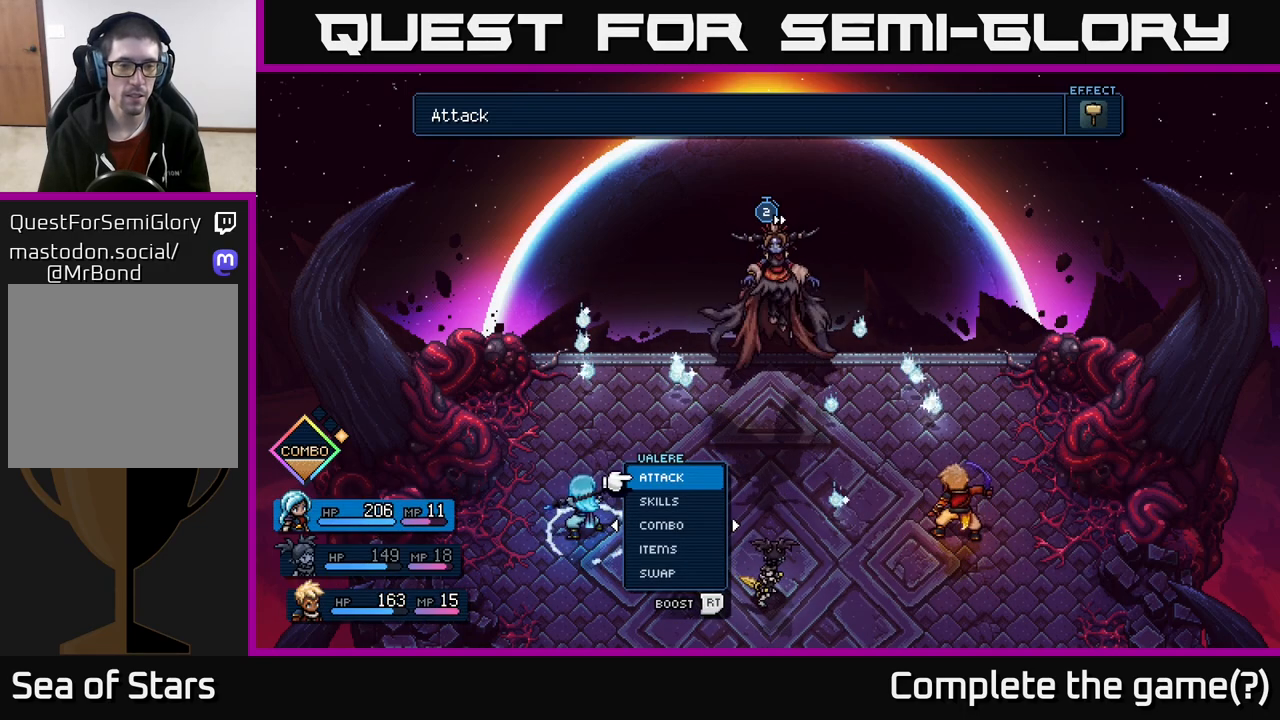
{"buttons": [], "left_stick": "center", "right_stick": "center", "events": []}
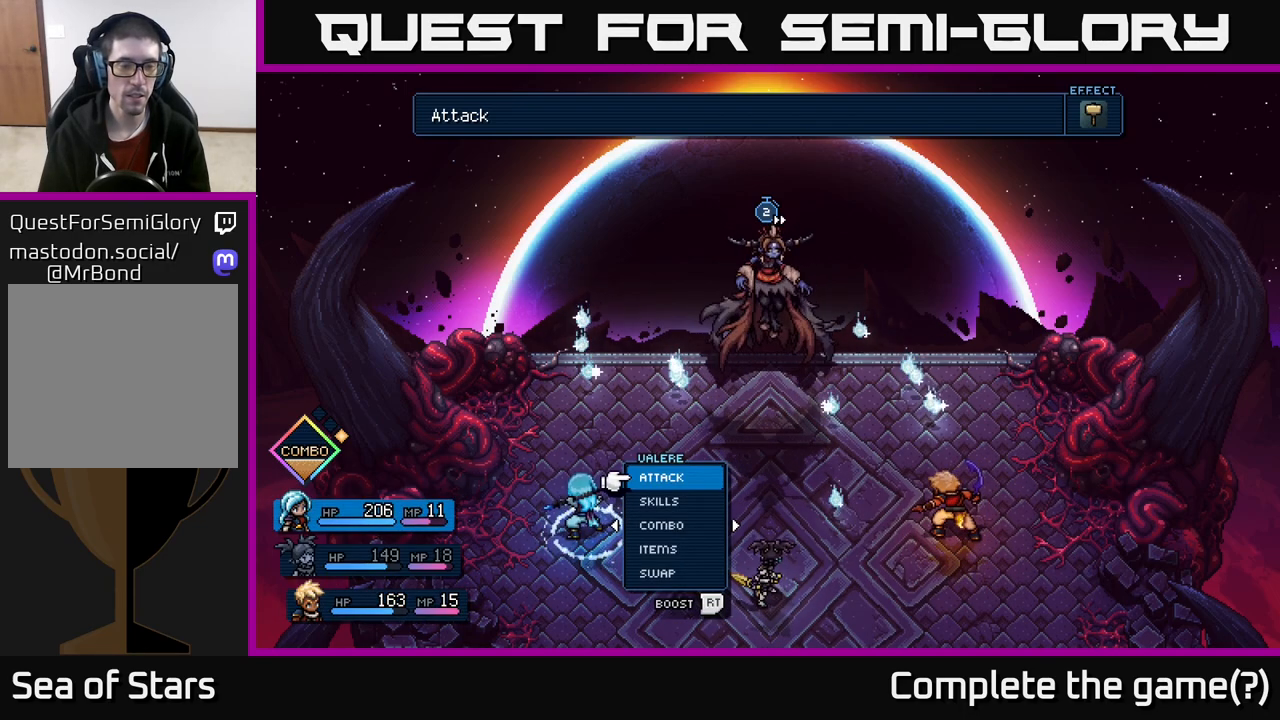
{"buttons": [], "left_stick": "center", "right_stick": "center", "events": []}
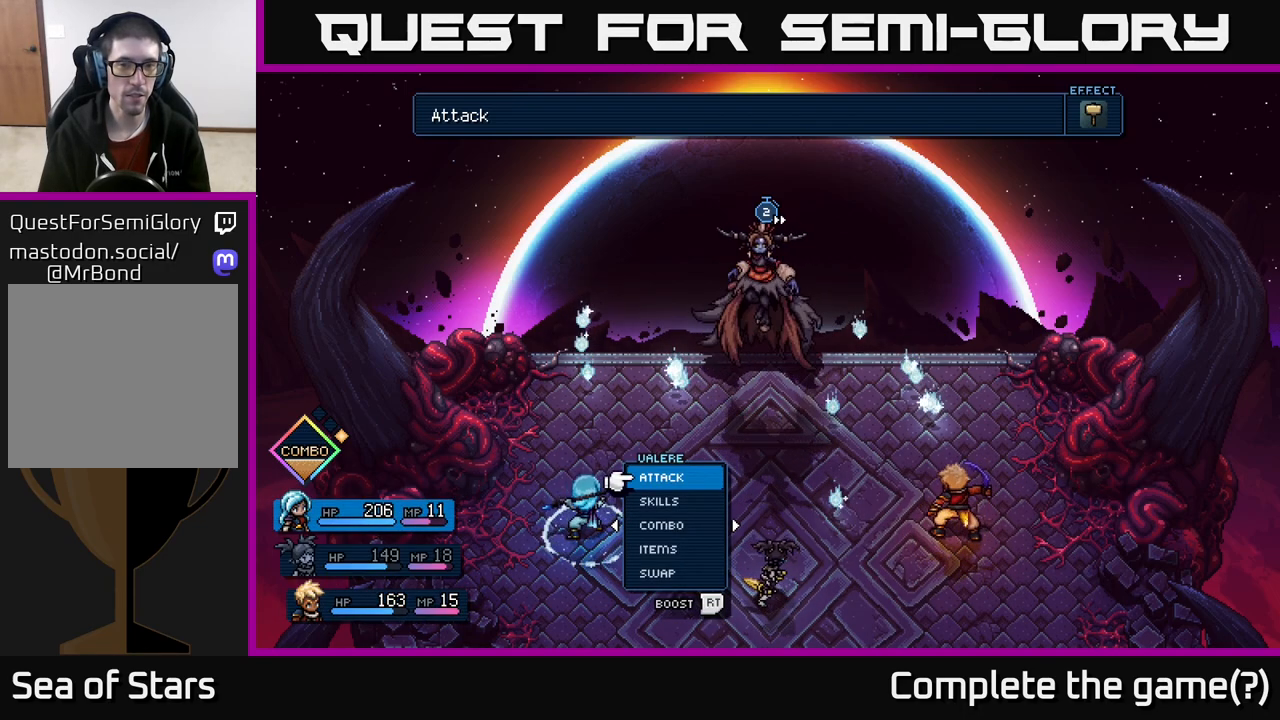
{"buttons": [], "left_stick": "center", "right_stick": "center", "events": []}
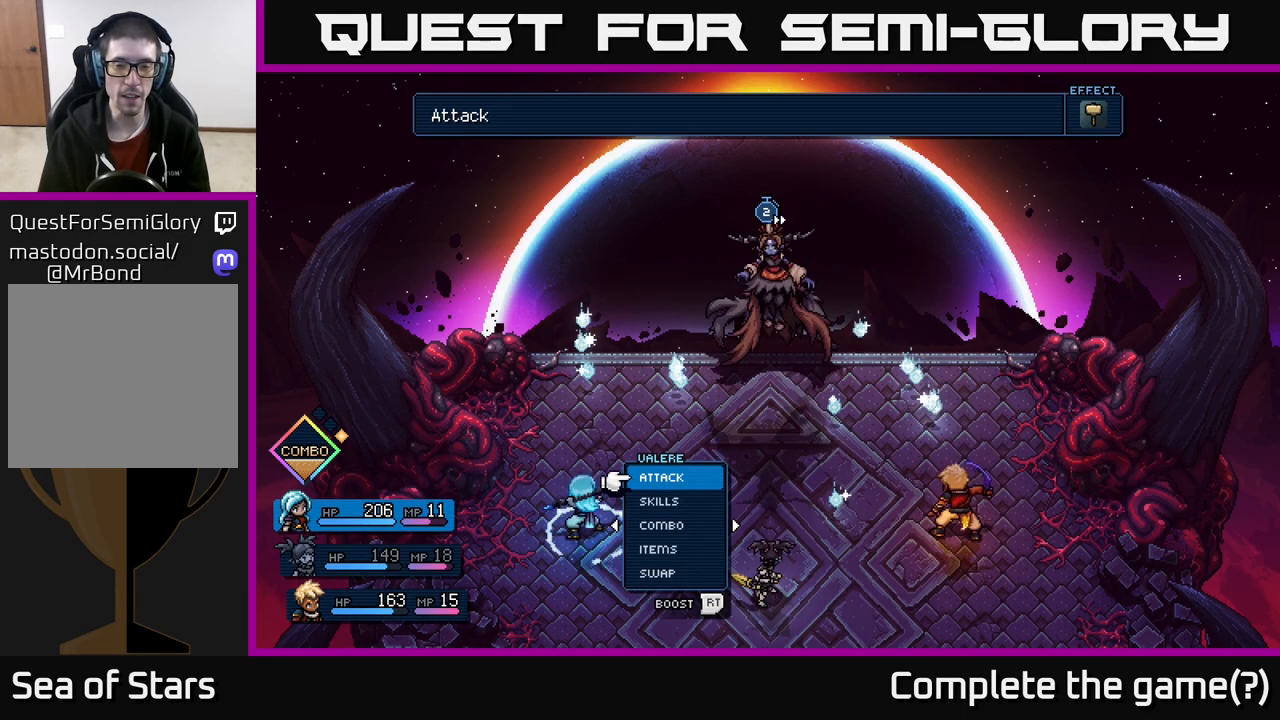
{"buttons": [], "left_stick": "center", "right_stick": "center", "events": []}
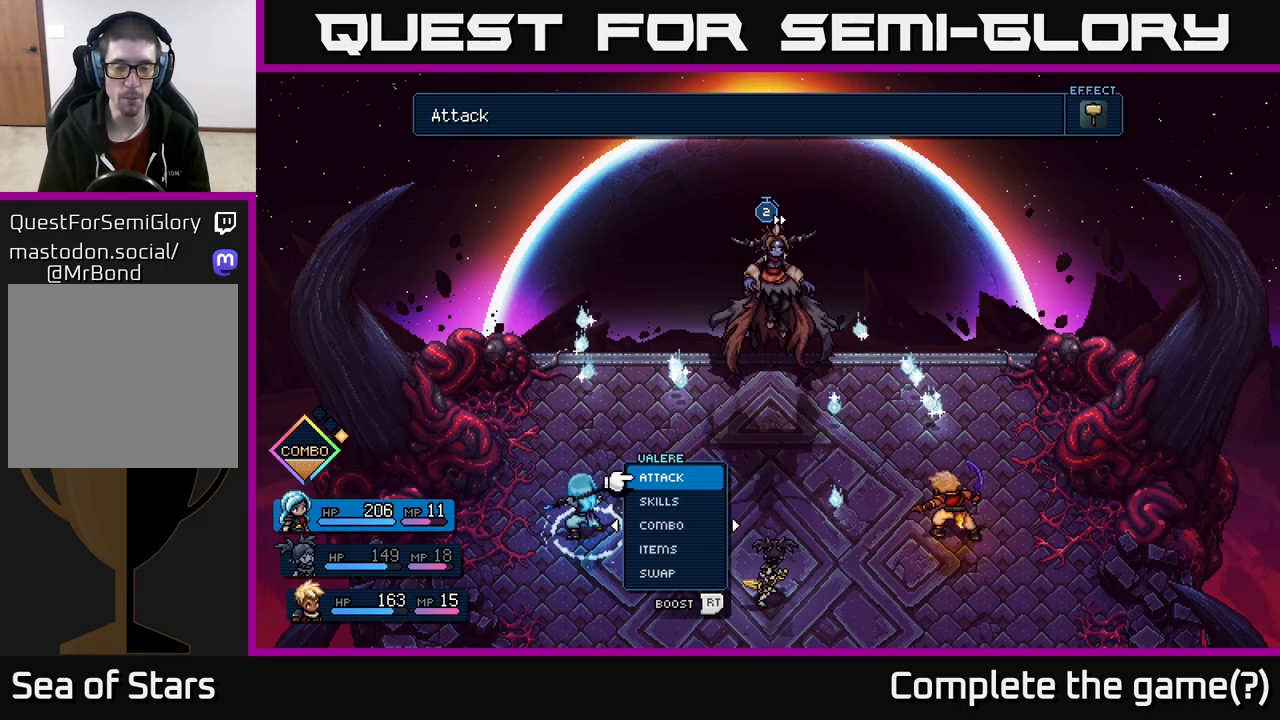
{"buttons": [], "left_stick": "center", "right_stick": "center", "events": []}